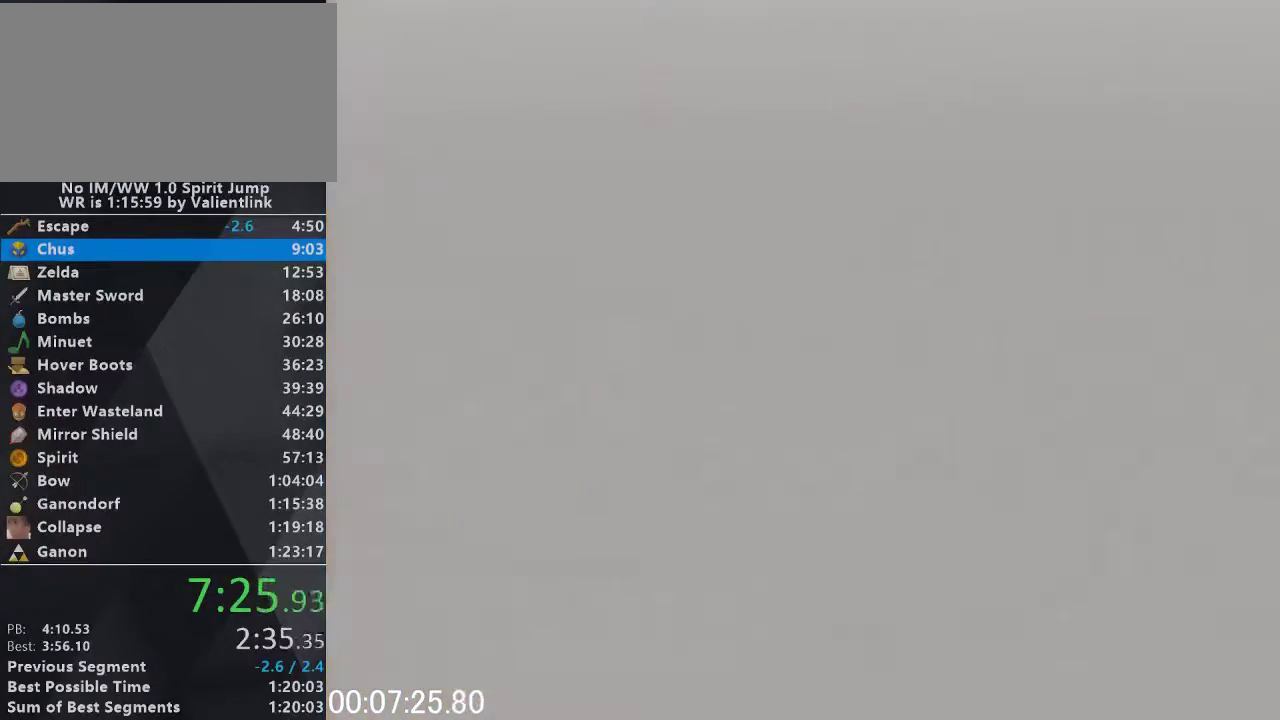
Gameplay with a controller (Nintendo layout); each line is a JSON object with the inputs held at the frame after it. "events" lists button and stick changes between this image and that frame as [ms after this image, input, new state], when the widget could be followed in between. This overlay highlights the sticks when they move; stick clicks (L3) are not distinguishable. Not read: L3 R3.
{"buttons": [], "left_stick": "center", "events": []}
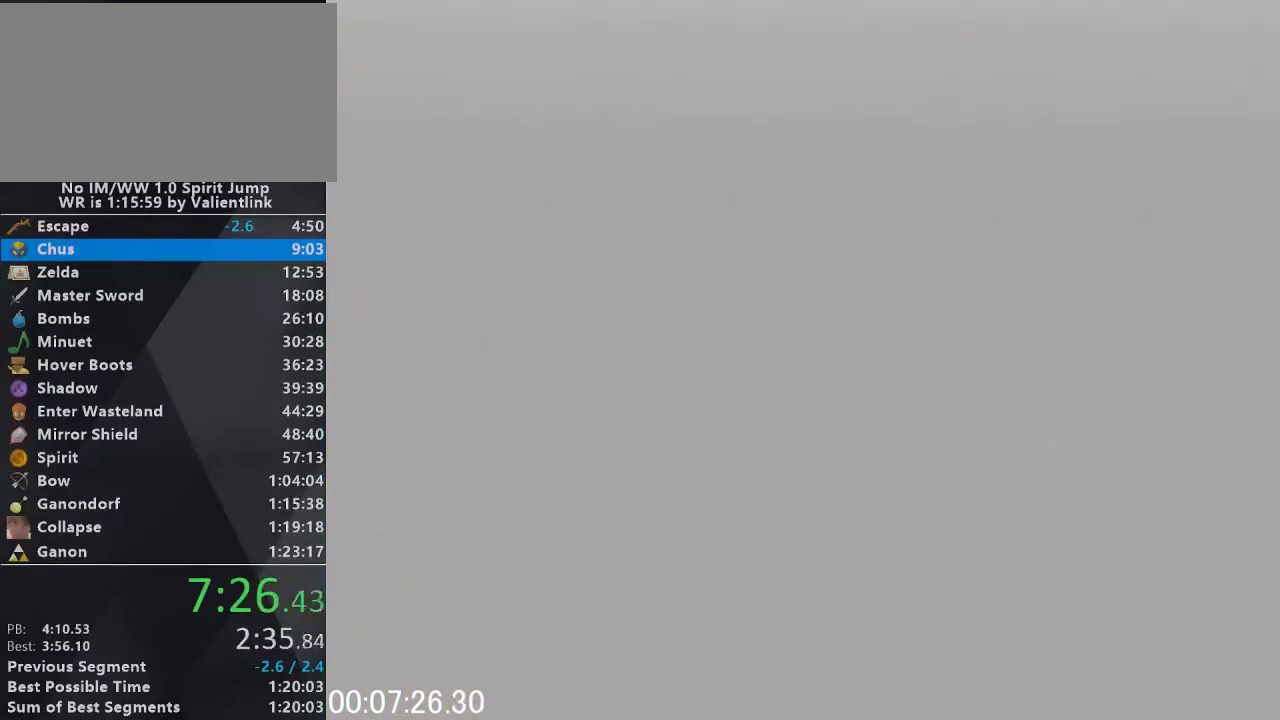
{"buttons": [], "left_stick": "center", "events": []}
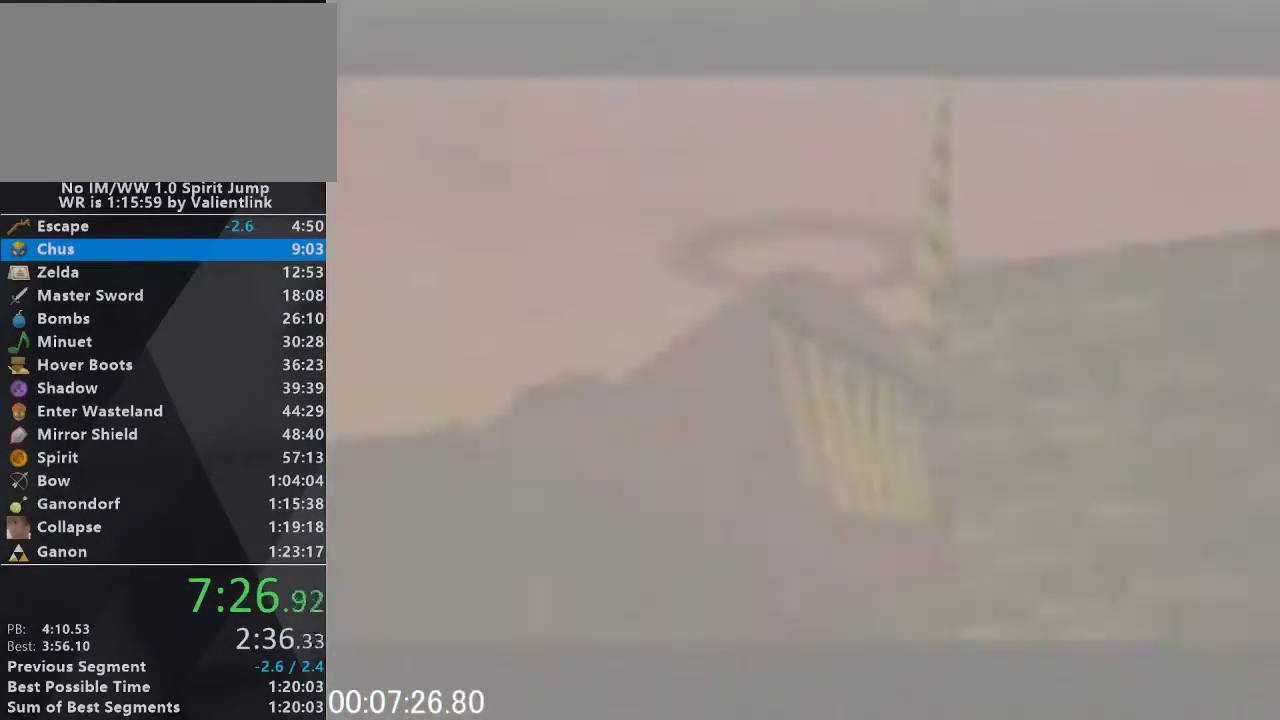
{"buttons": [], "left_stick": "center", "events": []}
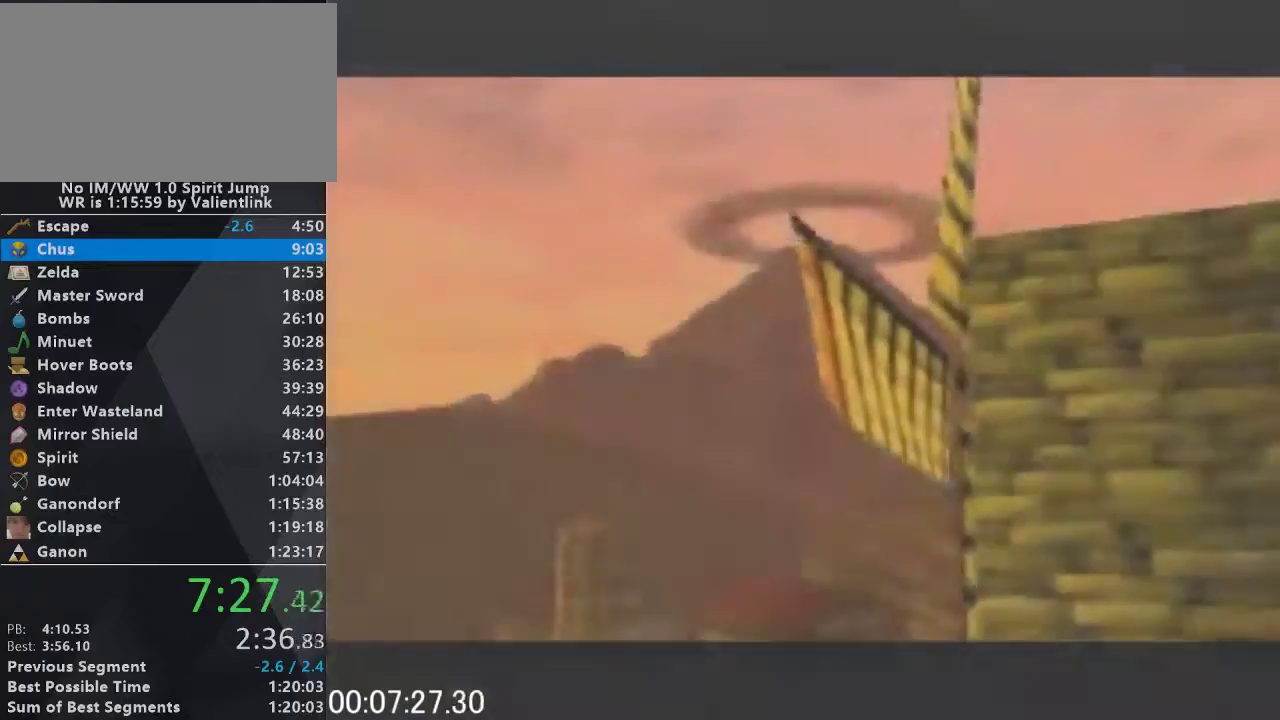
{"buttons": [], "left_stick": "right", "events": [[200, "left_stick", "left"], [367, "left_stick", "up"], [467, "left_stick", "right"]]}
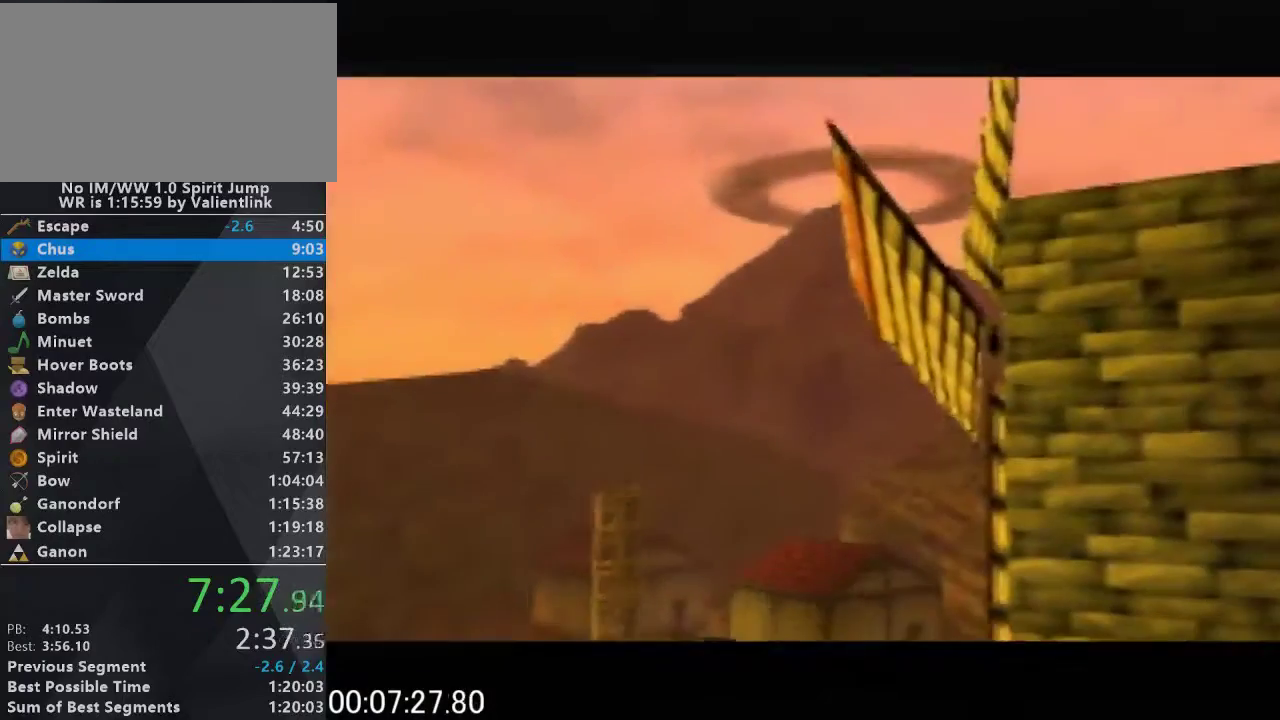
{"buttons": [], "left_stick": "center", "events": [[133, "left_stick", "down-right"], [367, "left_stick", "center"]]}
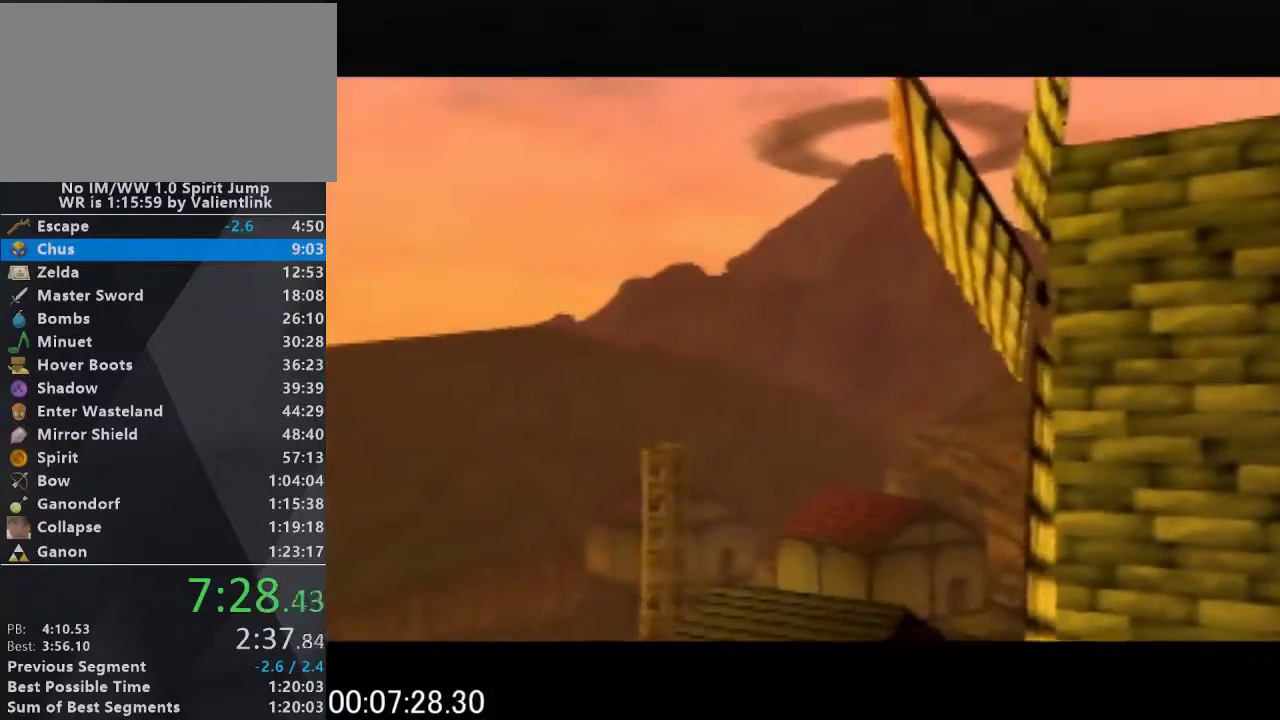
{"buttons": [], "left_stick": "center", "events": []}
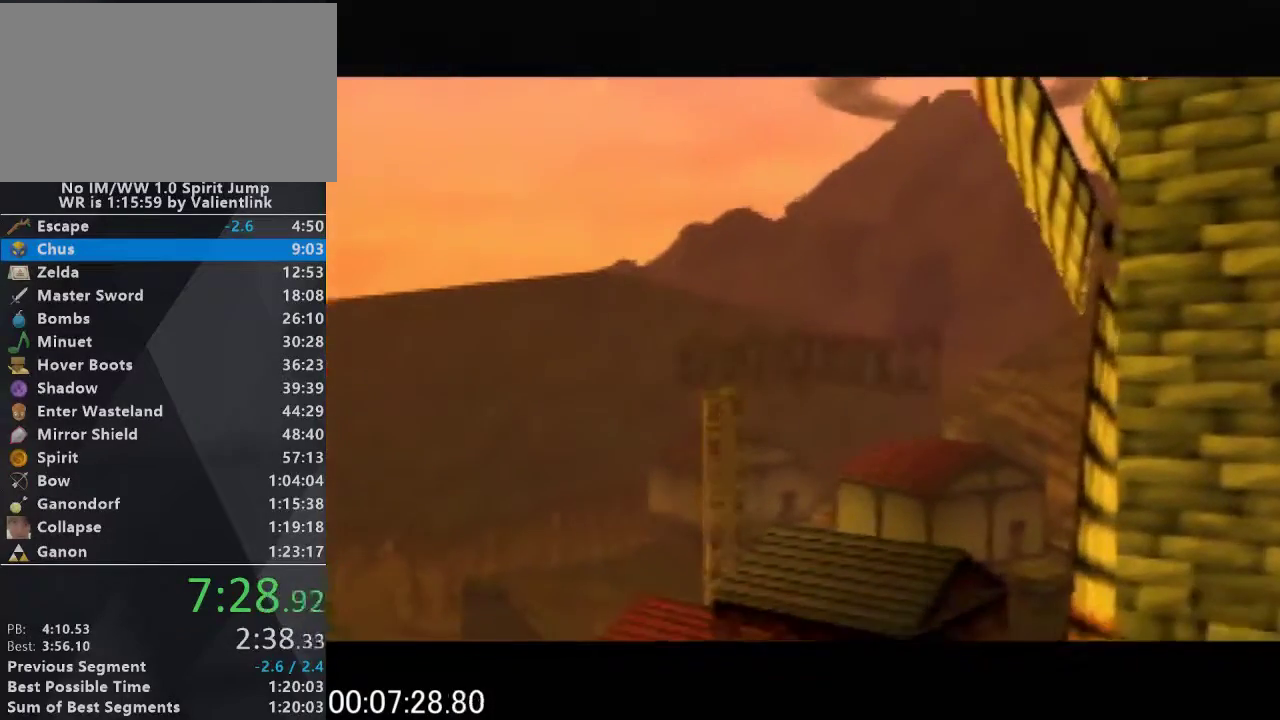
{"buttons": [], "left_stick": "center", "events": []}
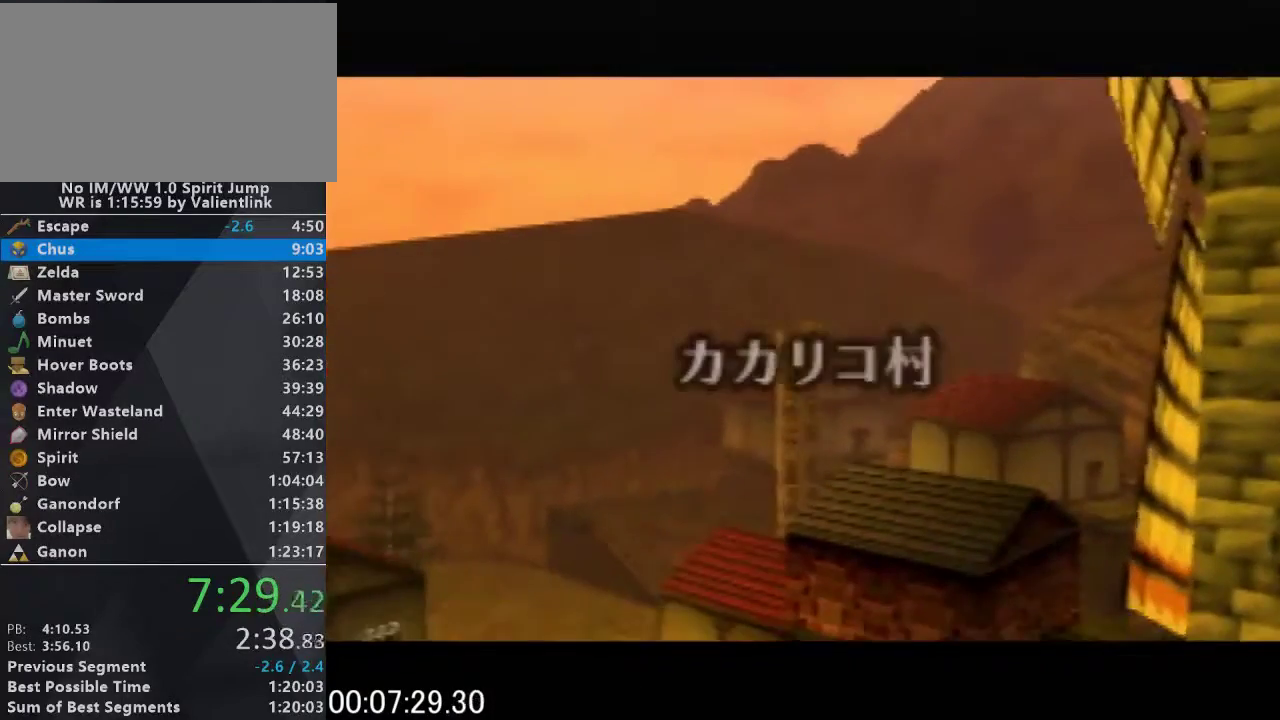
{"buttons": [], "left_stick": "center", "events": []}
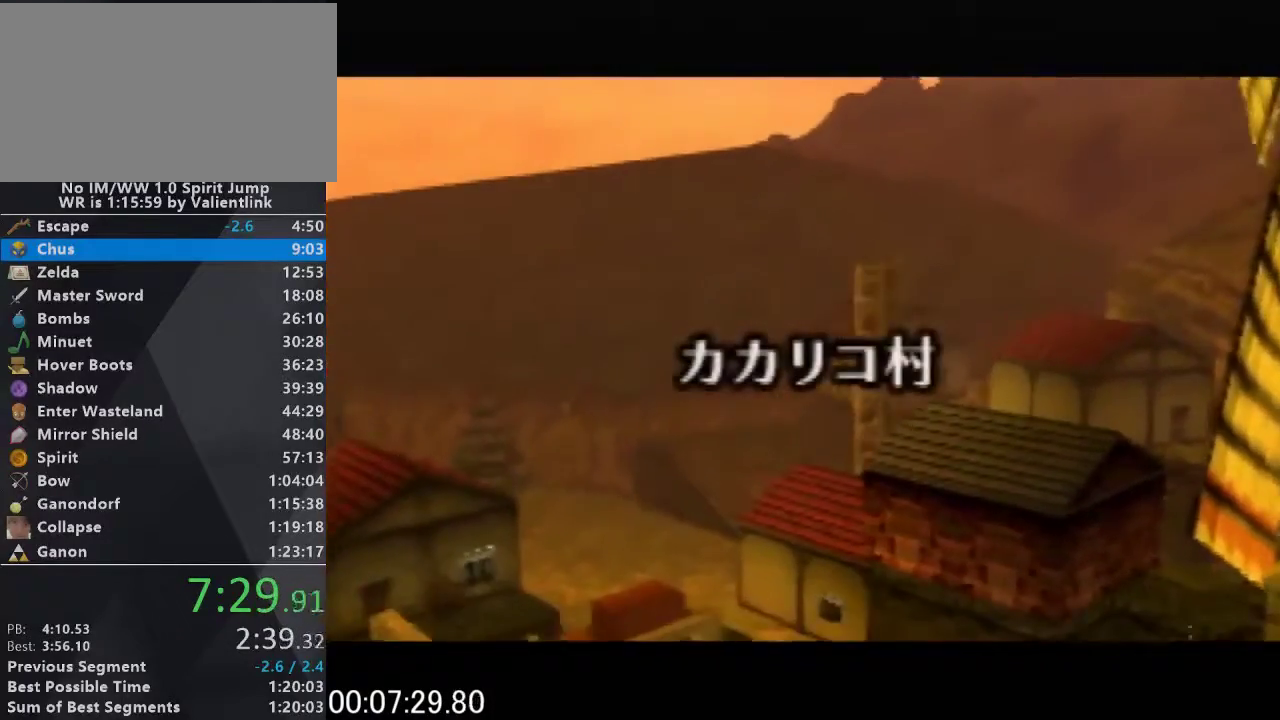
{"buttons": [], "left_stick": "center", "events": []}
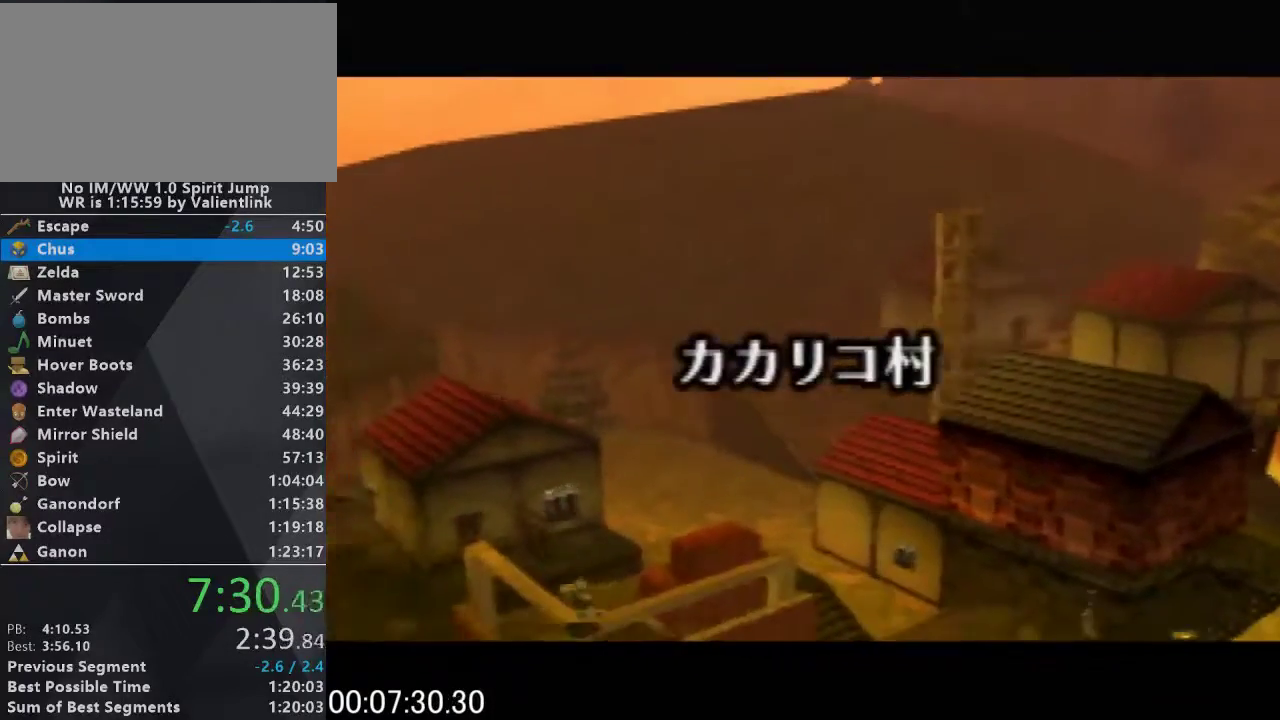
{"buttons": [], "left_stick": "center", "events": []}
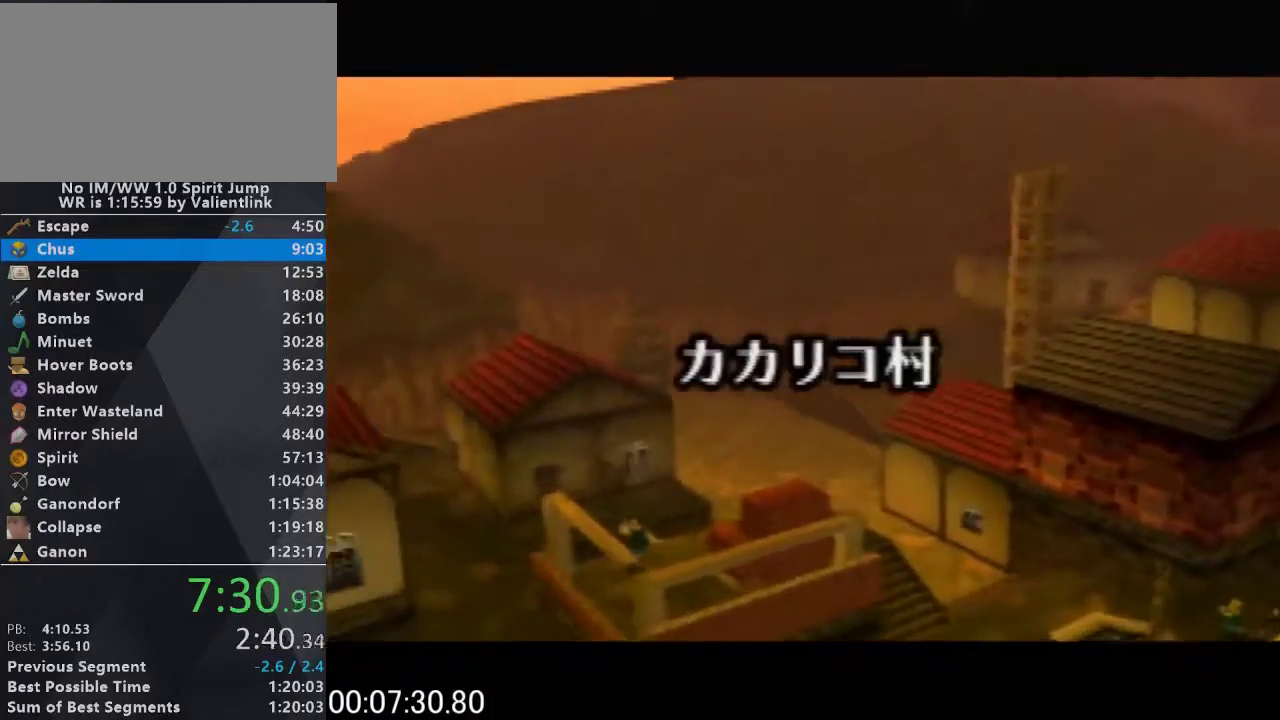
{"buttons": [], "left_stick": "center", "events": []}
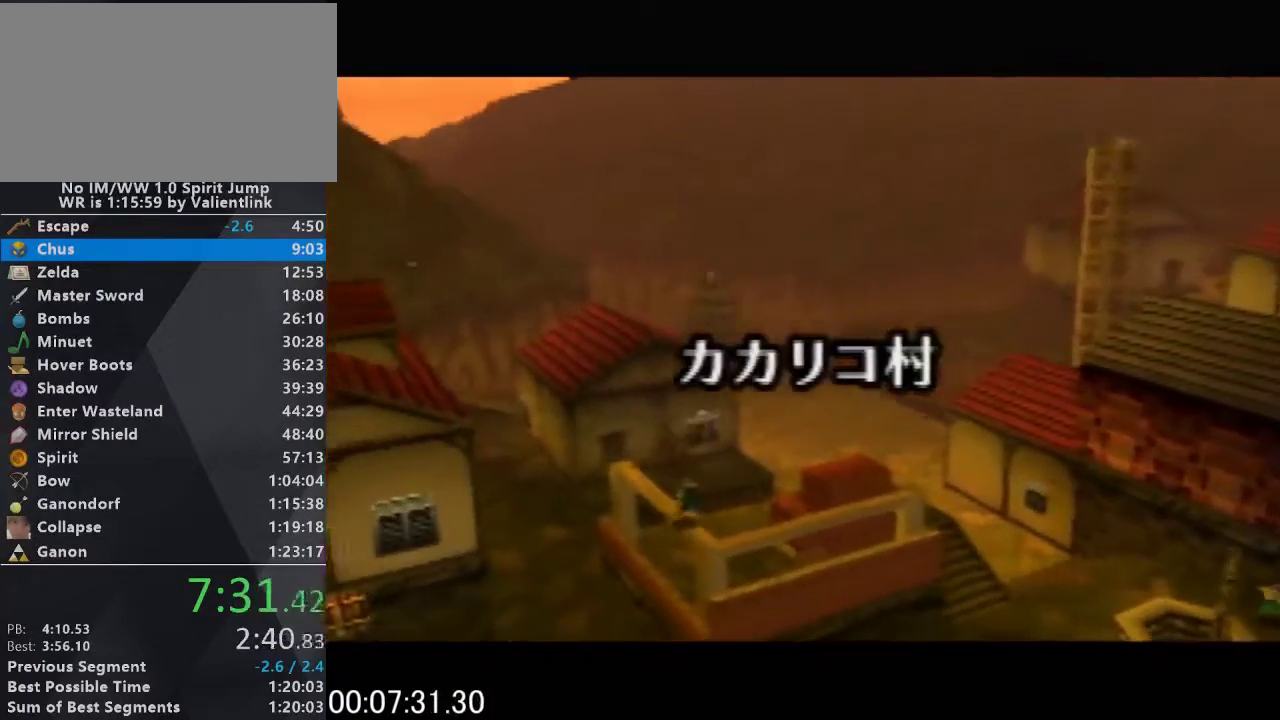
{"buttons": [], "left_stick": "center", "events": []}
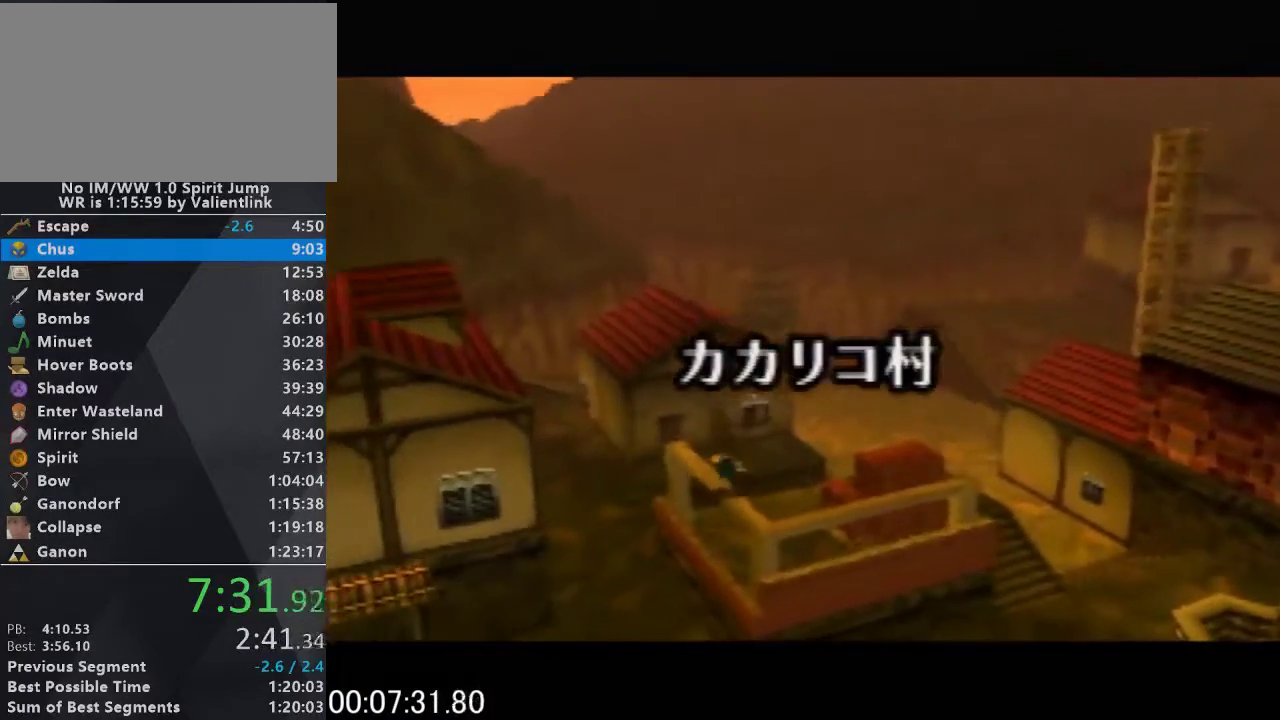
{"buttons": [], "left_stick": "center", "events": []}
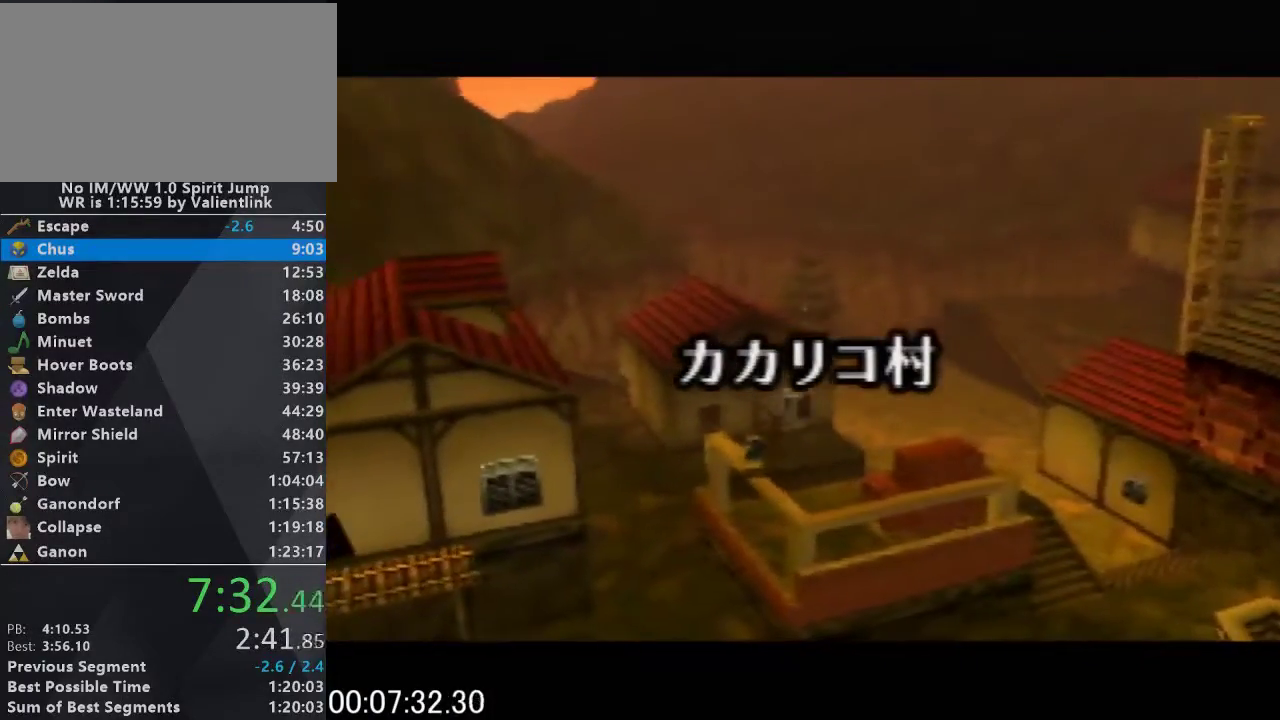
{"buttons": [], "left_stick": "center", "events": []}
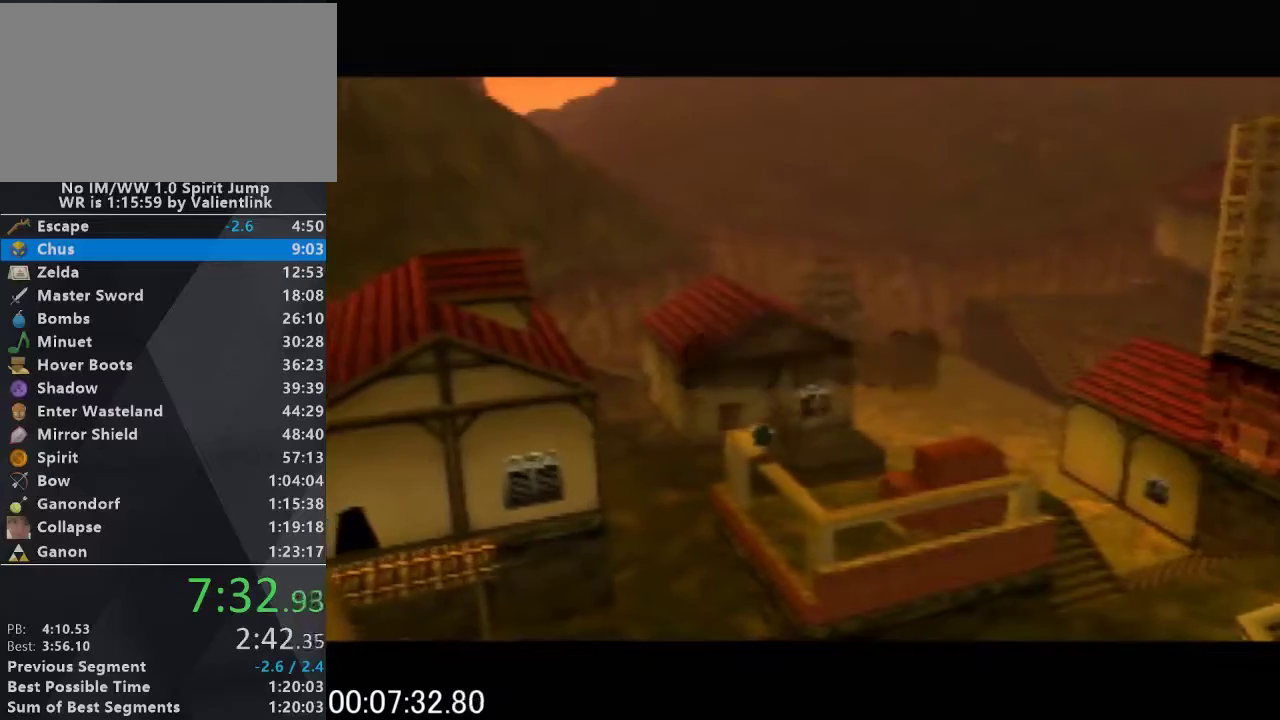
{"buttons": [], "left_stick": "up", "events": [[433, "left_stick", "up"]]}
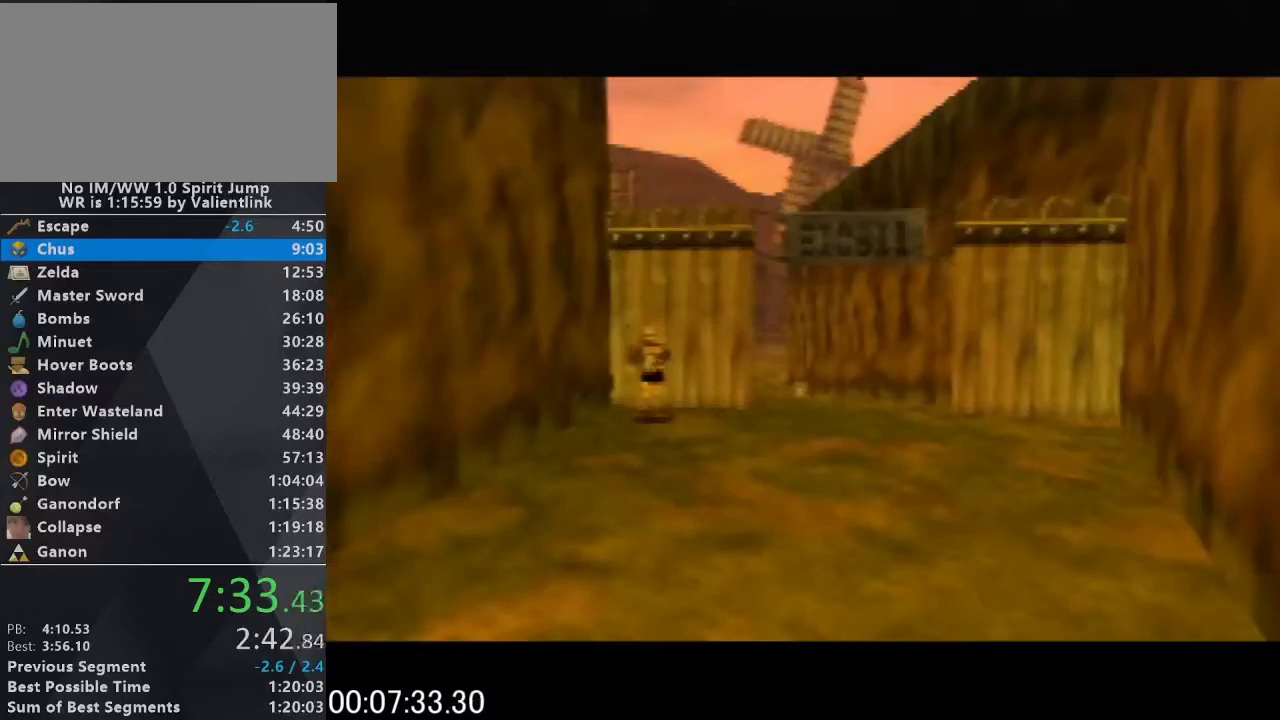
{"buttons": [], "left_stick": "up", "events": []}
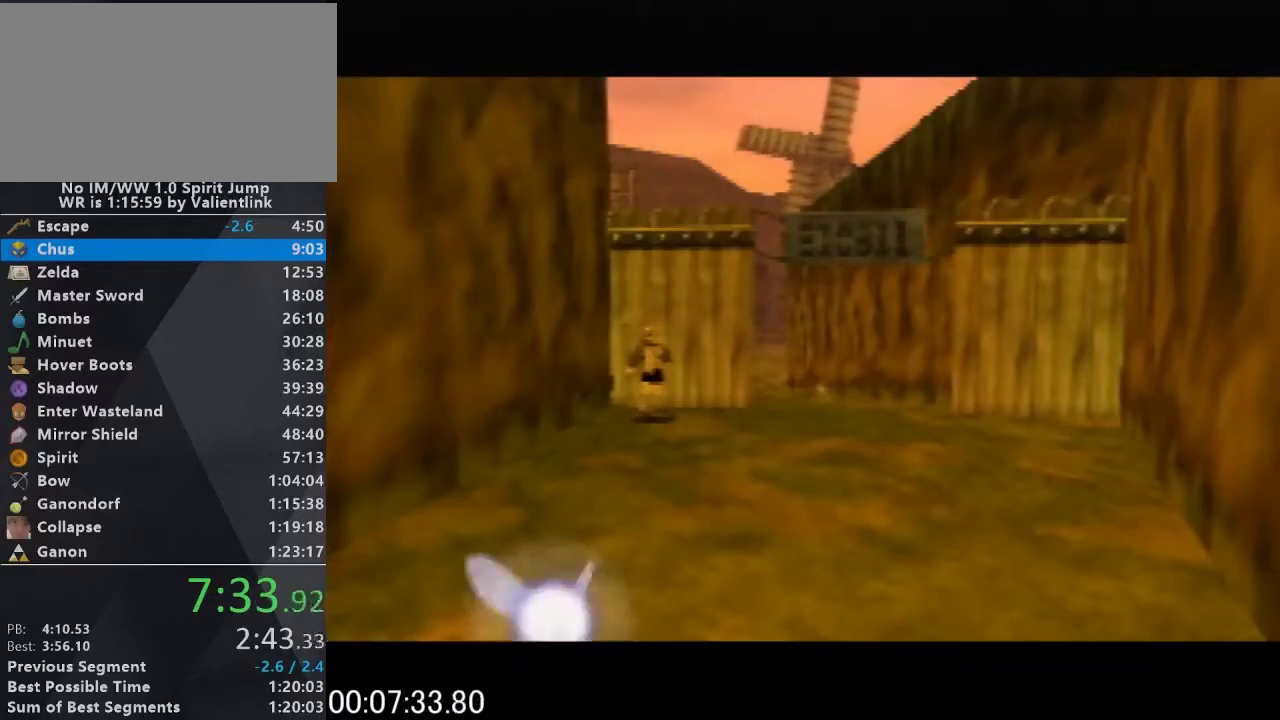
{"buttons": [], "left_stick": "up", "events": []}
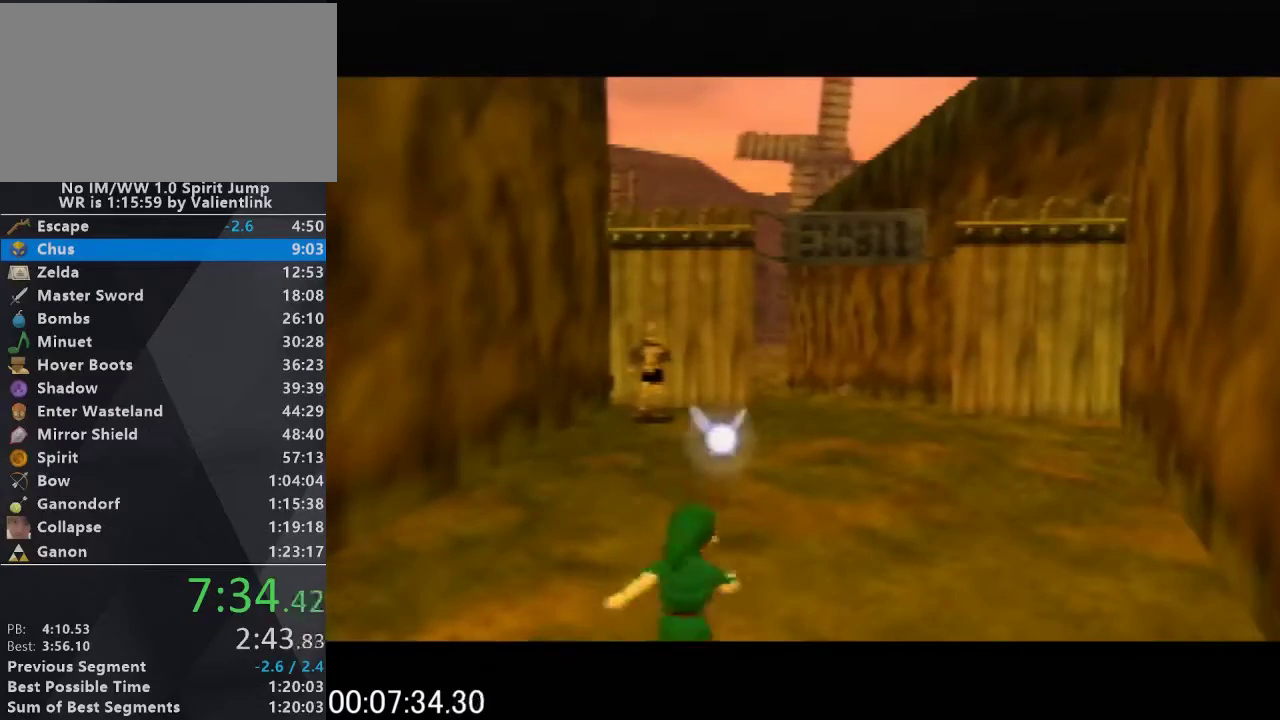
{"buttons": [], "left_stick": "up", "events": []}
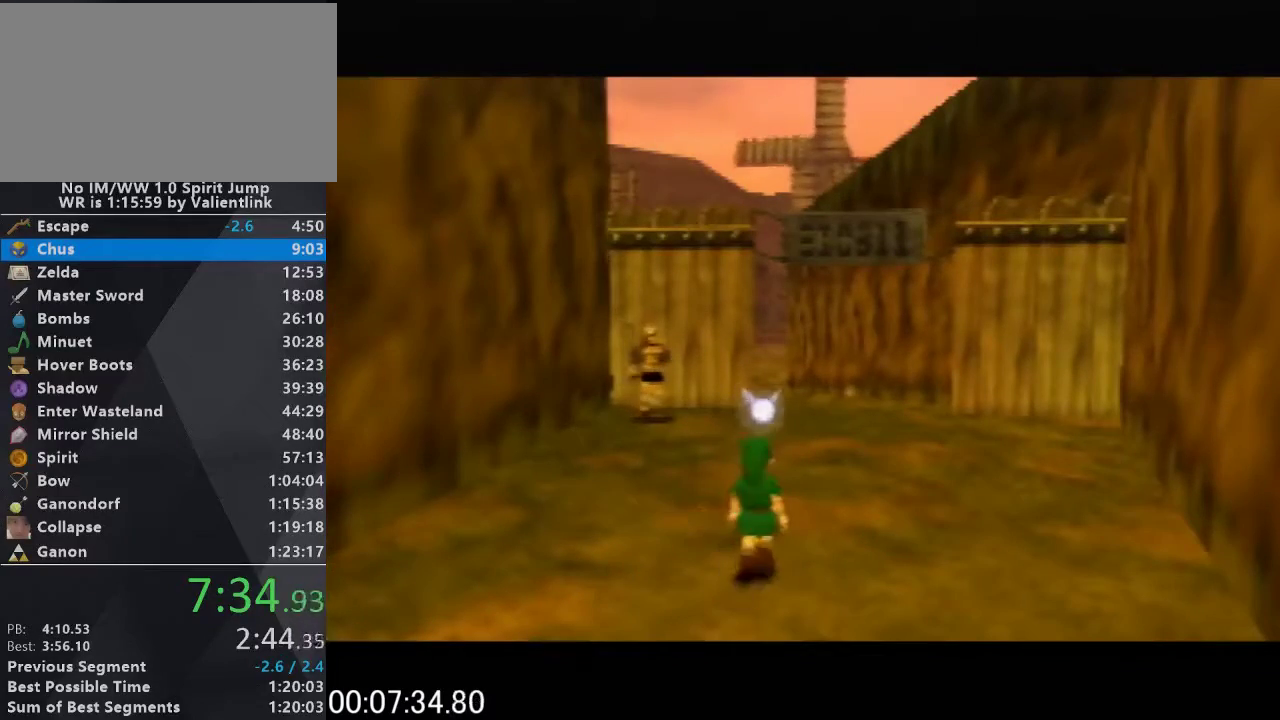
{"buttons": [], "left_stick": "up", "events": []}
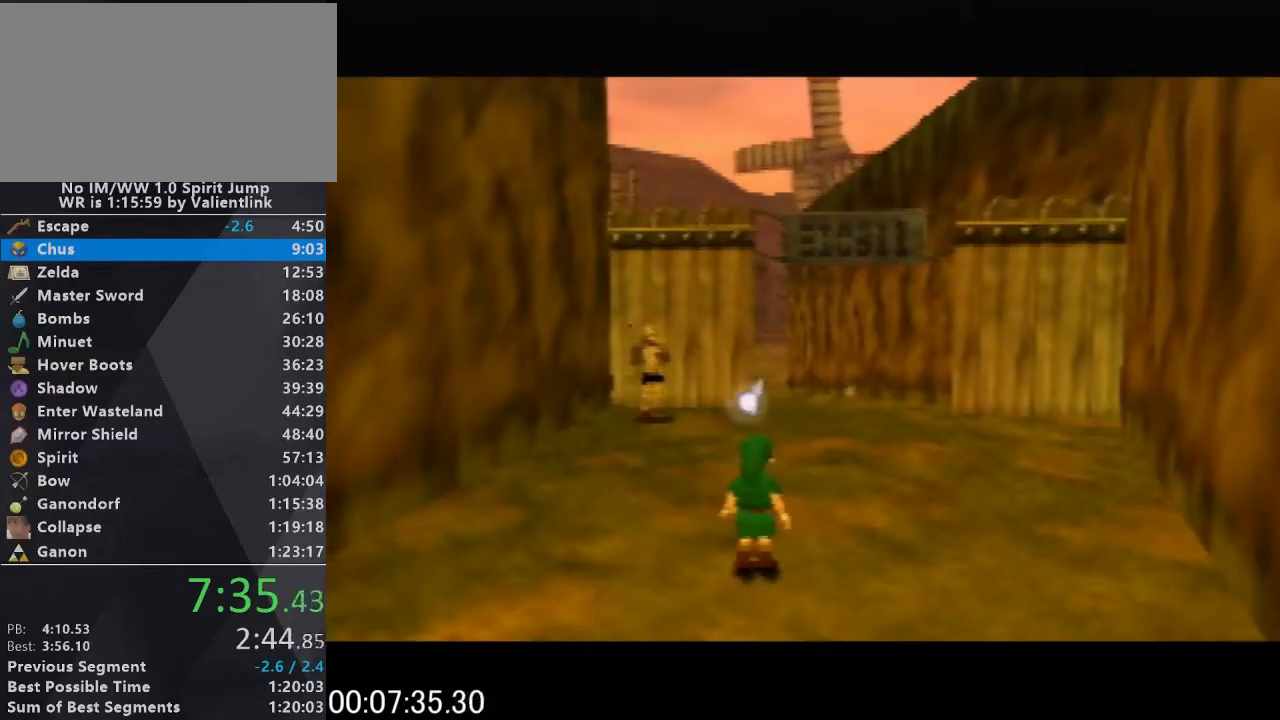
{"buttons": ["A"], "left_stick": "up", "events": [[500, "A", "down"]]}
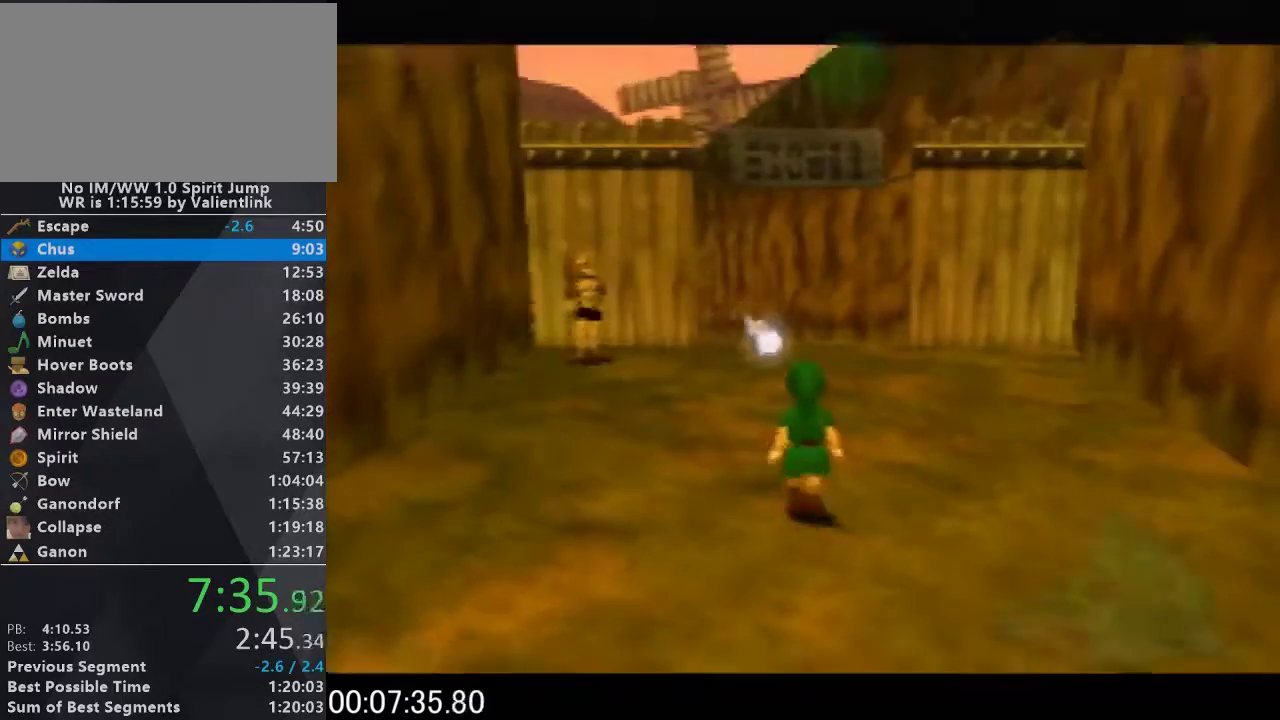
{"buttons": [], "left_stick": "up", "events": [[233, "A", "up"]]}
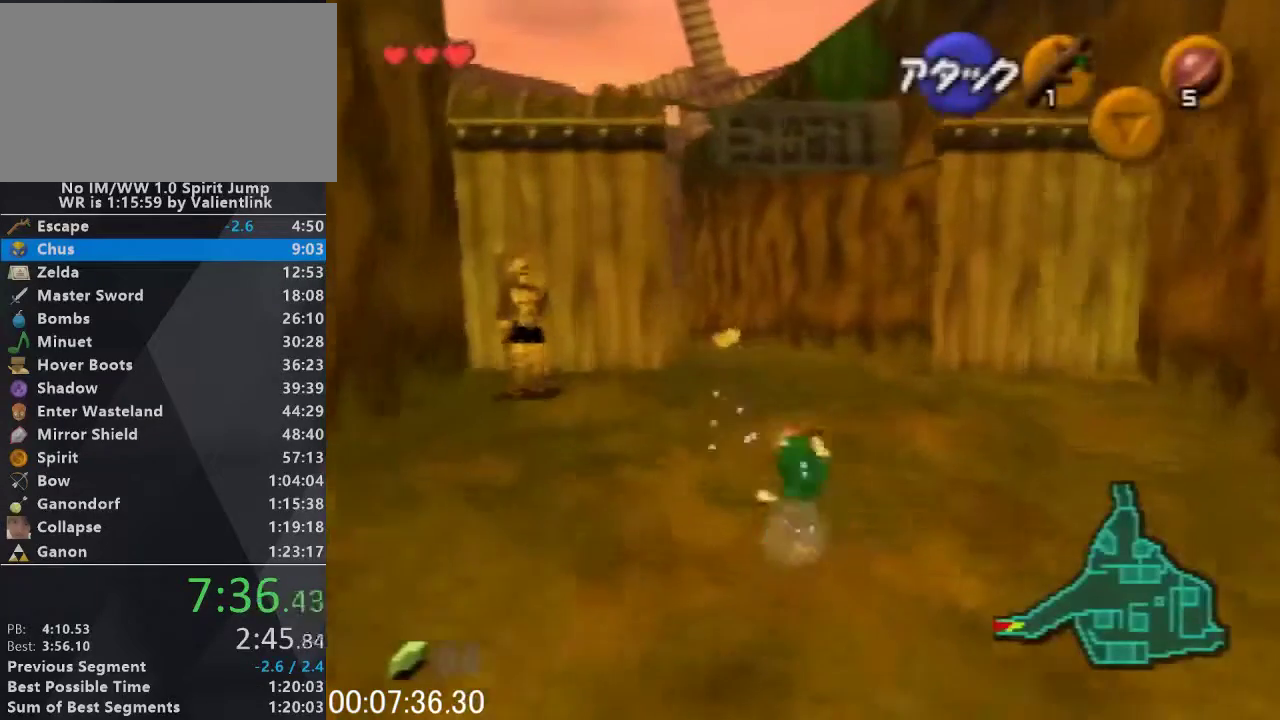
{"buttons": ["A"], "left_stick": "up", "events": [[333, "A", "down"]]}
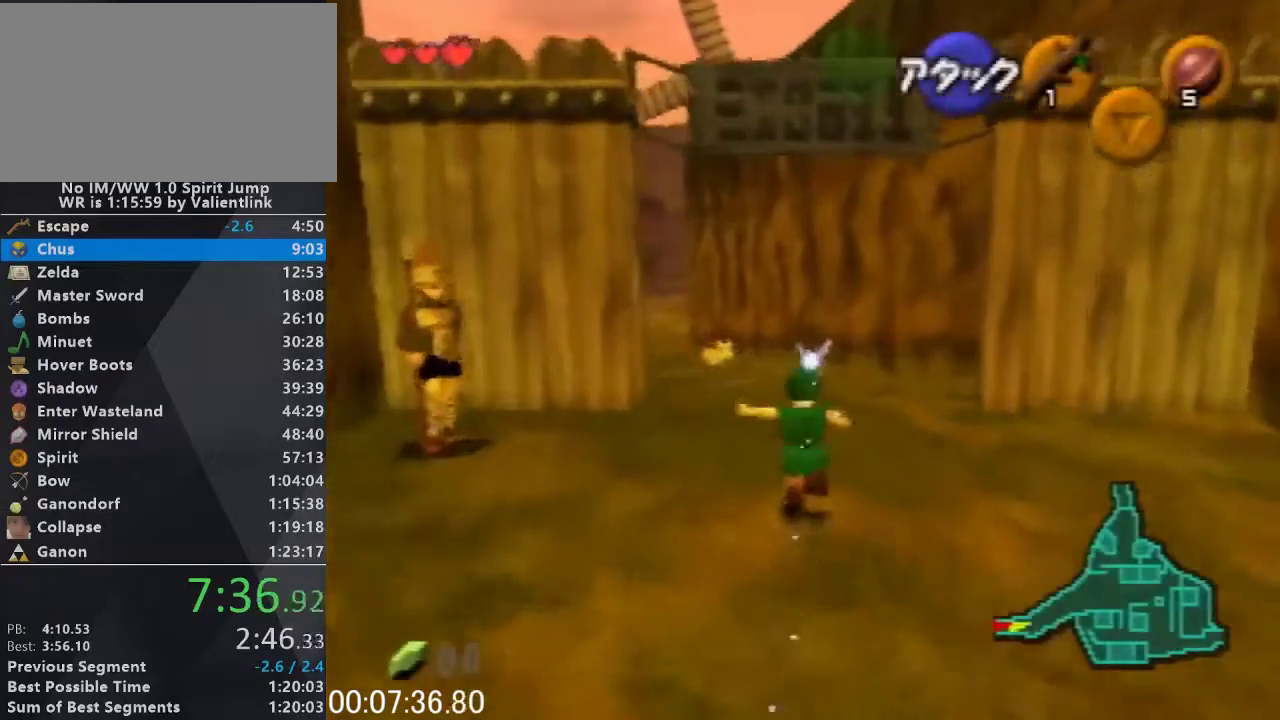
{"buttons": [], "left_stick": "up", "events": [[100, "A", "up"]]}
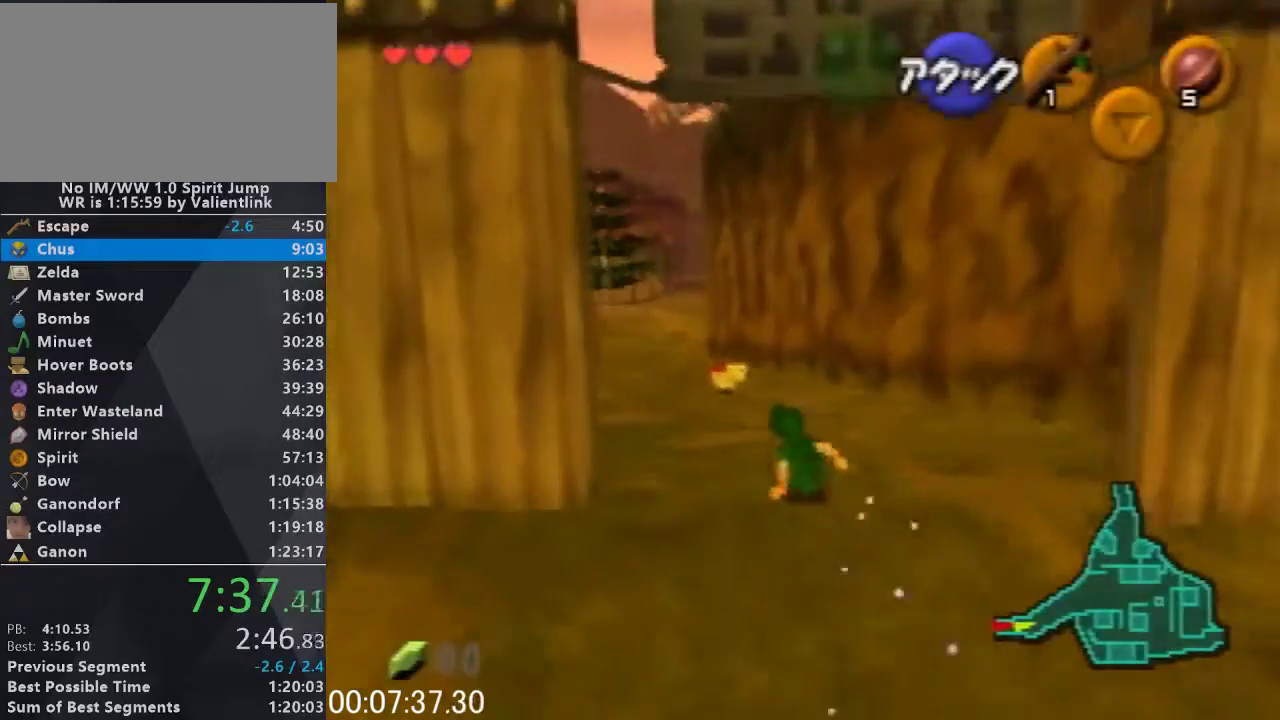
{"buttons": [], "left_stick": "up", "events": [[133, "A", "down"], [400, "A", "up"]]}
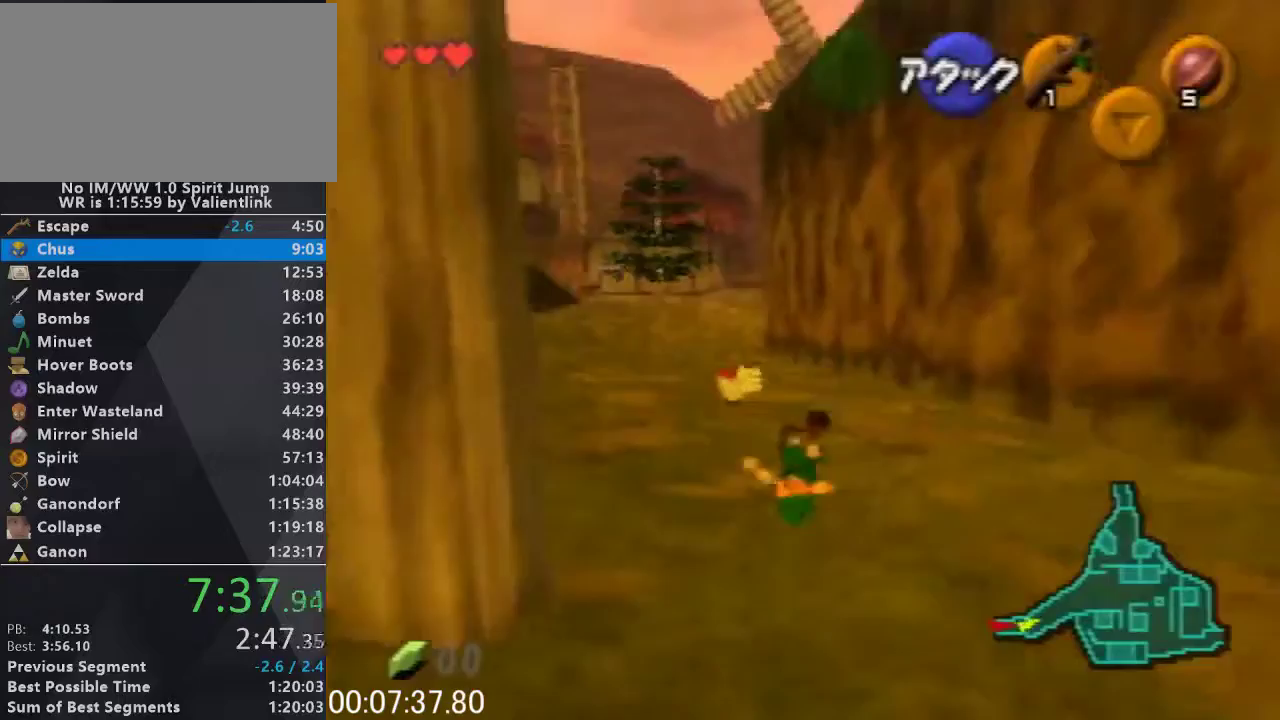
{"buttons": ["A"], "left_stick": "up", "events": [[433, "A", "down"]]}
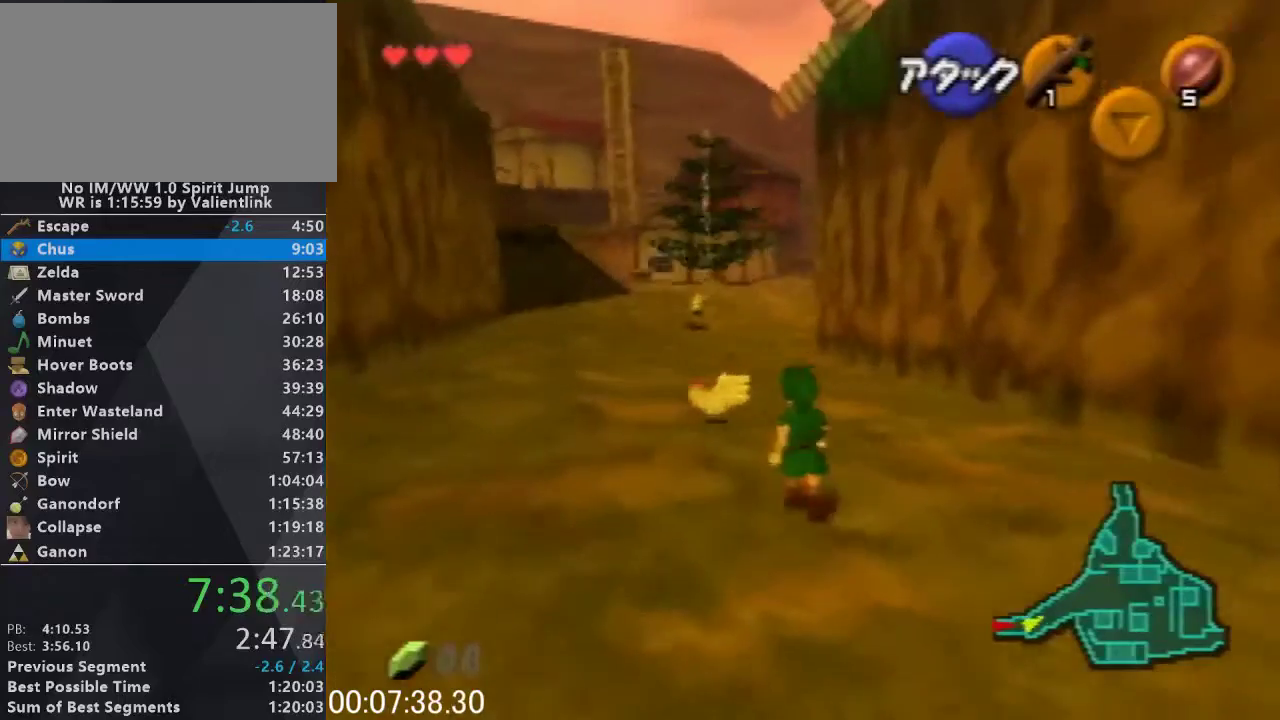
{"buttons": [], "left_stick": "up", "events": [[233, "A", "up"]]}
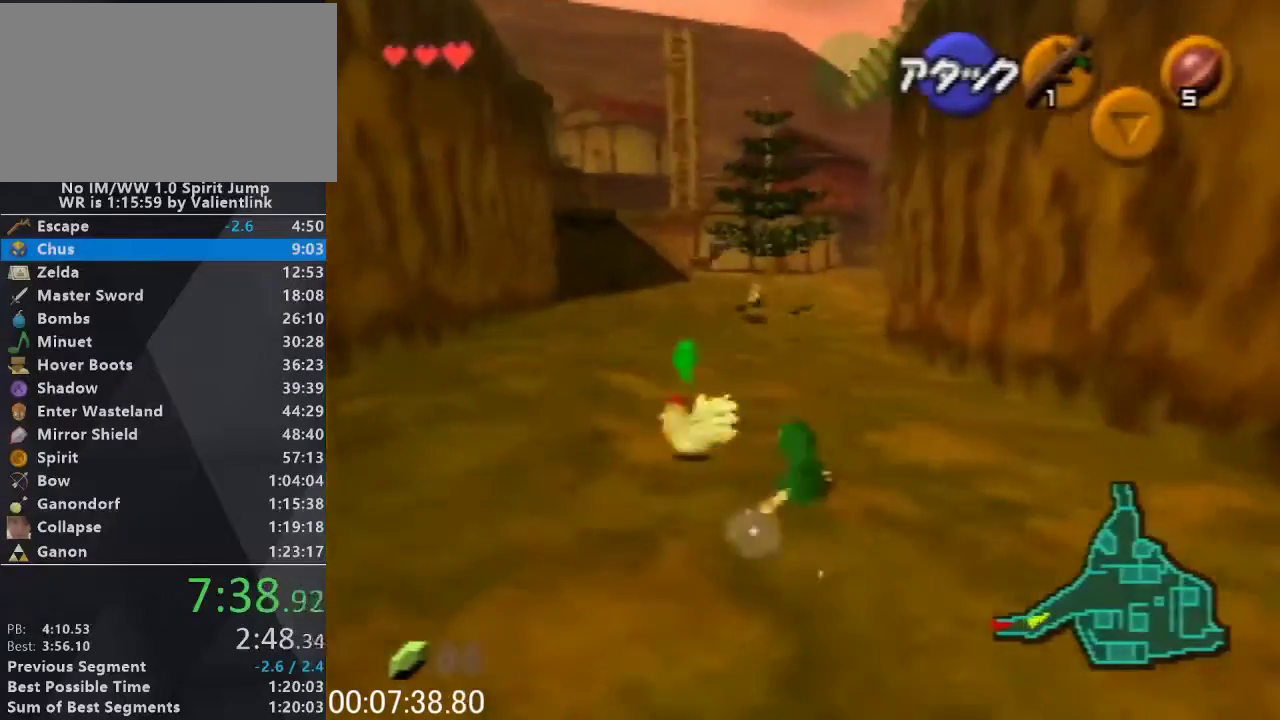
{"buttons": ["A"], "left_stick": "center", "events": [[33, "left_stick", "up-left"], [300, "A", "down"], [300, "left_stick", "center"]]}